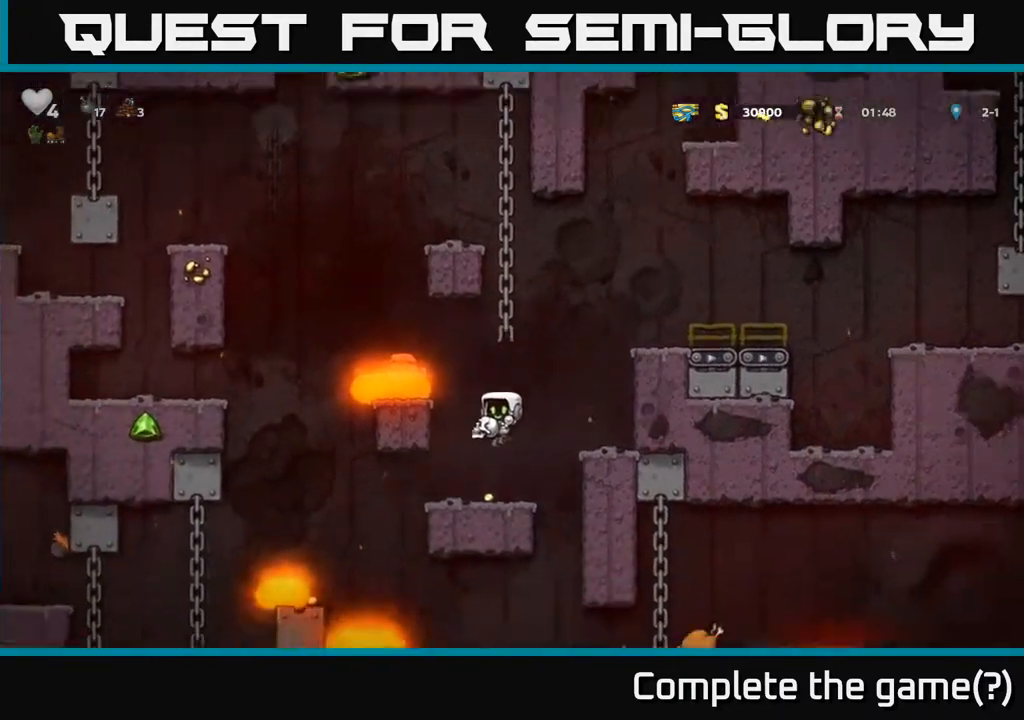
Gameplay with a controller (Xbox layout); each line is a JSON object with the inputs held at the frame after it. "events" lists button and stick changes between this image and that frame as [ms after this image, input, new state], when the widget could be followed in between.
{"buttons": [], "left_stick": "center", "right_stick": "center", "events": [[83, "DPAD_LEFT", "down"], [117, "DPAD_LEFT", "up"]]}
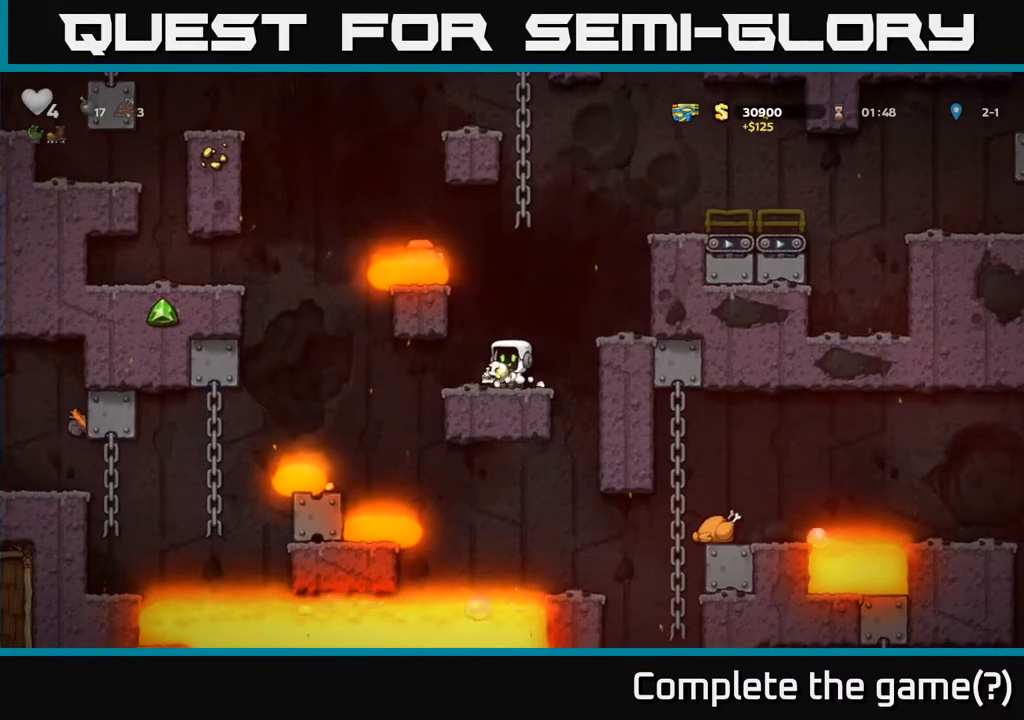
{"buttons": [], "left_stick": "center", "right_stick": "center", "events": []}
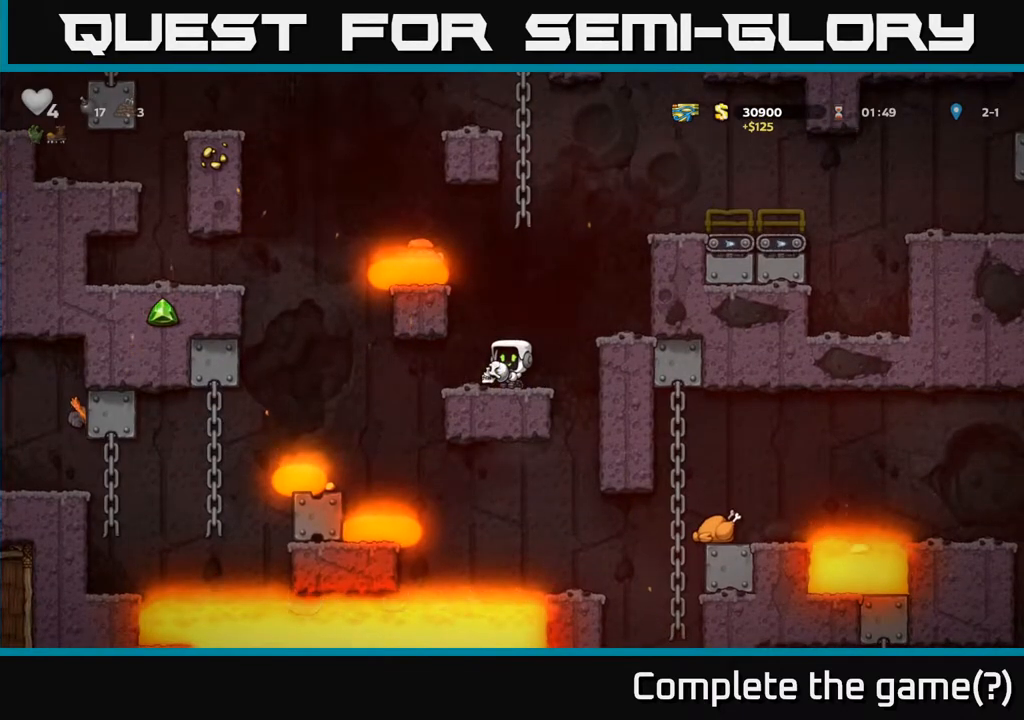
{"buttons": [], "left_stick": "center", "right_stick": "center", "events": [[217, "DPAD_RIGHT", "down"], [450, "DPAD_RIGHT", "up"]]}
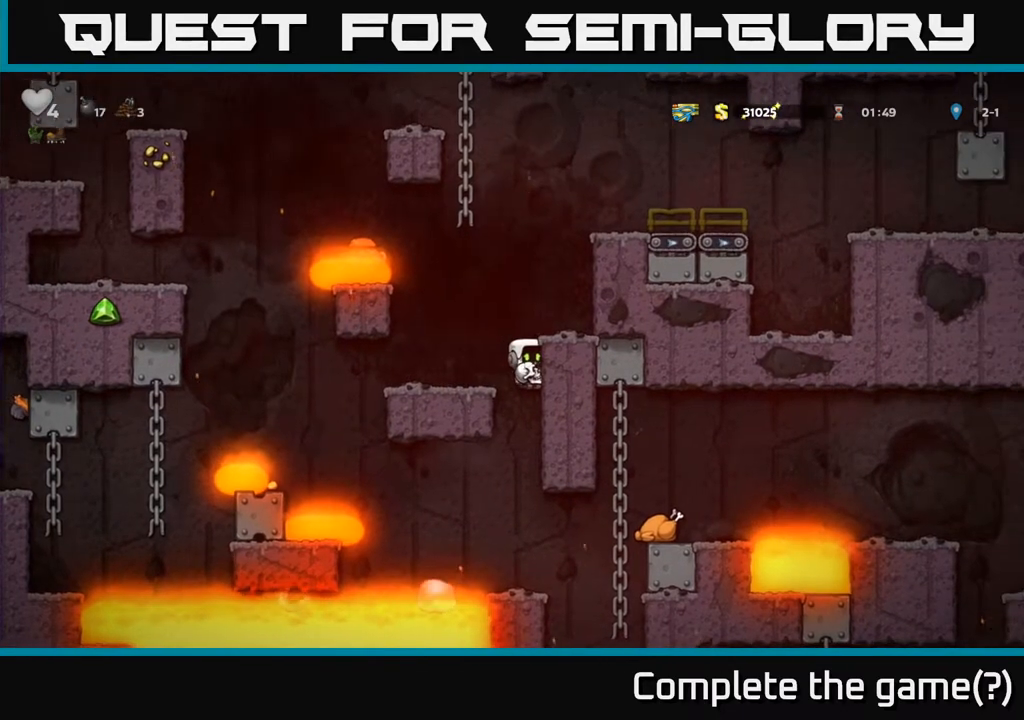
{"buttons": [], "left_stick": "center", "right_stick": "center", "events": []}
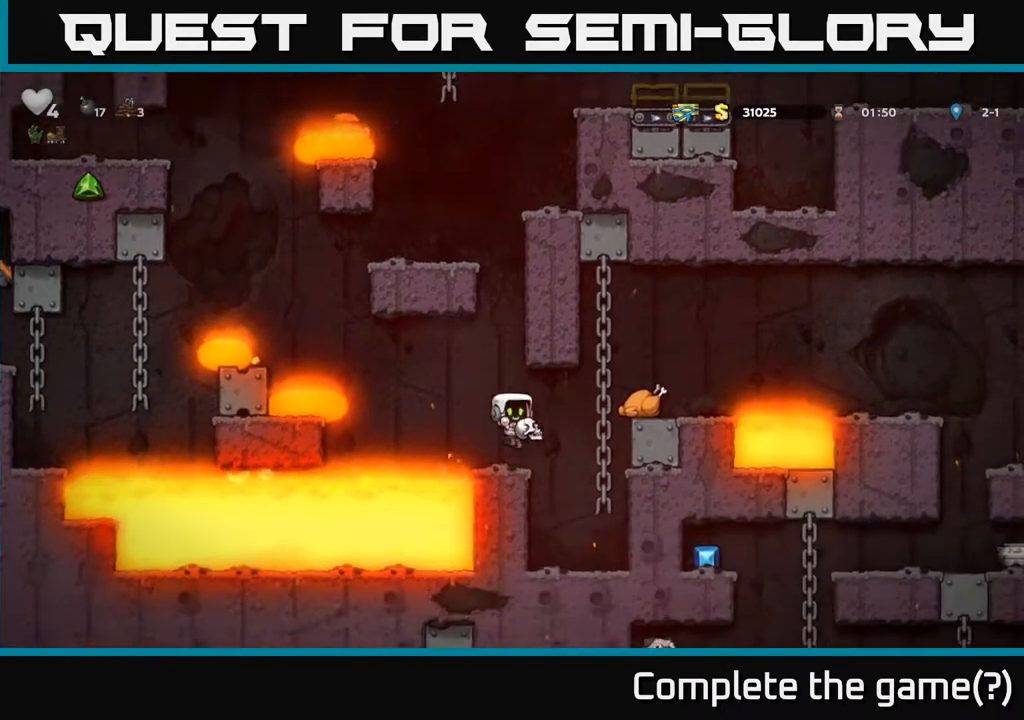
{"buttons": [], "left_stick": "center", "right_stick": "center", "events": [[67, "DPAD_RIGHT", "down"], [100, "A", "down"], [233, "A", "up"], [367, "DPAD_RIGHT", "up"], [383, "DPAD_UP", "down"], [450, "DPAD_LEFT", "down"], [467, "DPAD_UP", "up"], [483, "DPAD_LEFT", "up"]]}
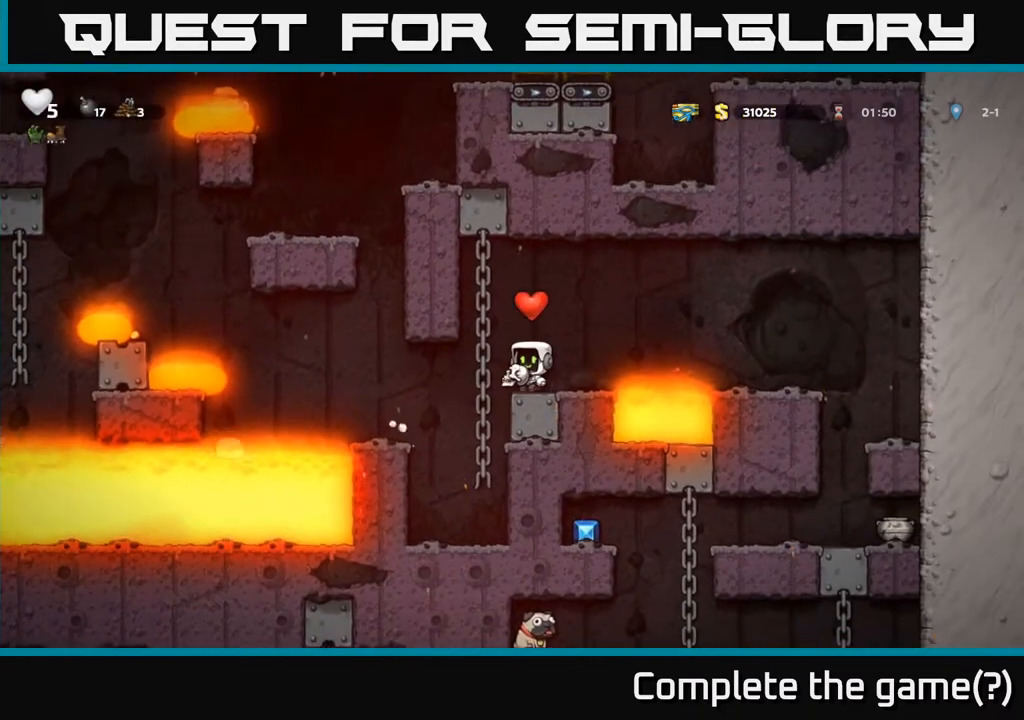
{"buttons": ["A", "DPAD_RIGHT"], "left_stick": "center", "right_stick": "center", "events": [[367, "DPAD_RIGHT", "down"], [467, "A", "down"]]}
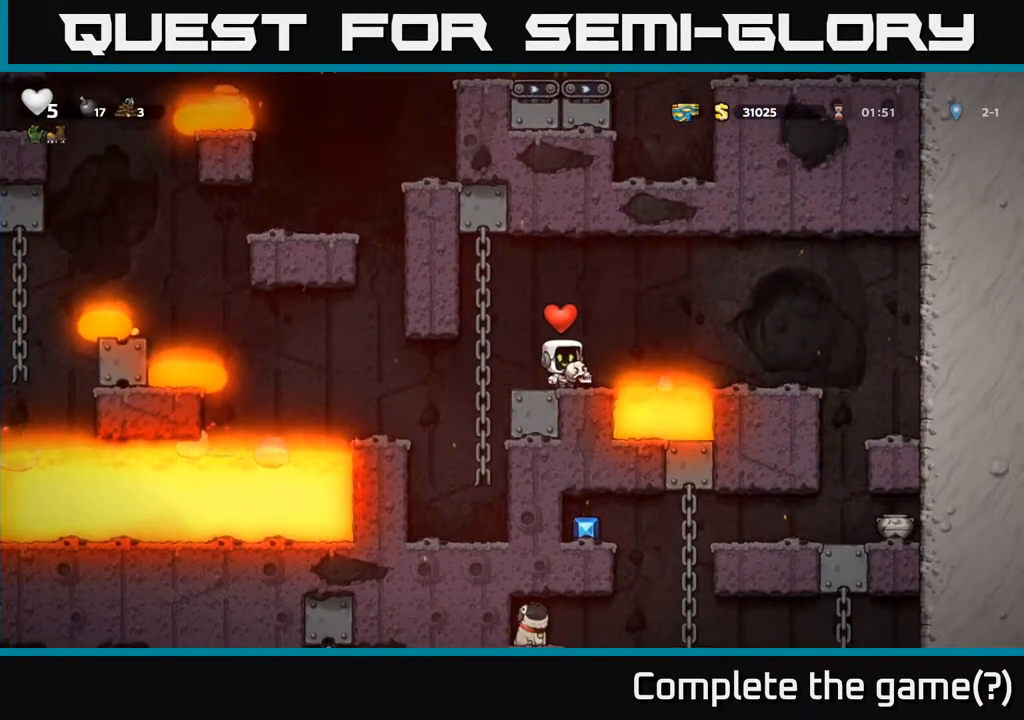
{"buttons": ["DPAD_RIGHT"], "left_stick": "center", "right_stick": "center", "events": [[400, "A", "up"]]}
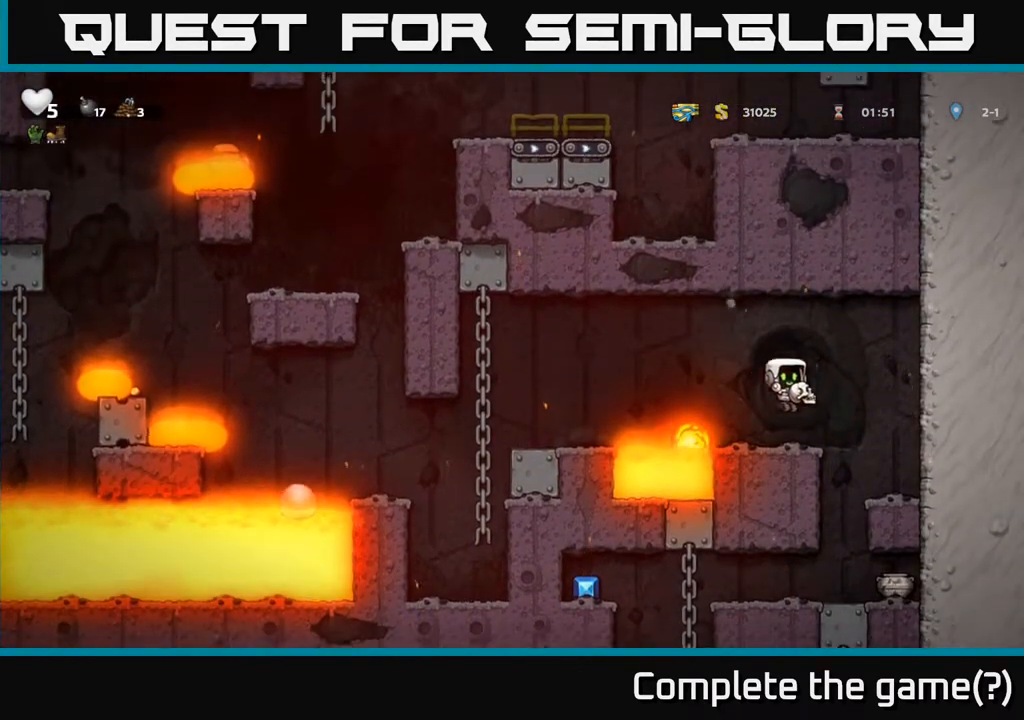
{"buttons": [], "left_stick": "center", "right_stick": "center", "events": [[150, "DPAD_RIGHT", "up"], [200, "DPAD_LEFT", "down"], [317, "DPAD_LEFT", "up"]]}
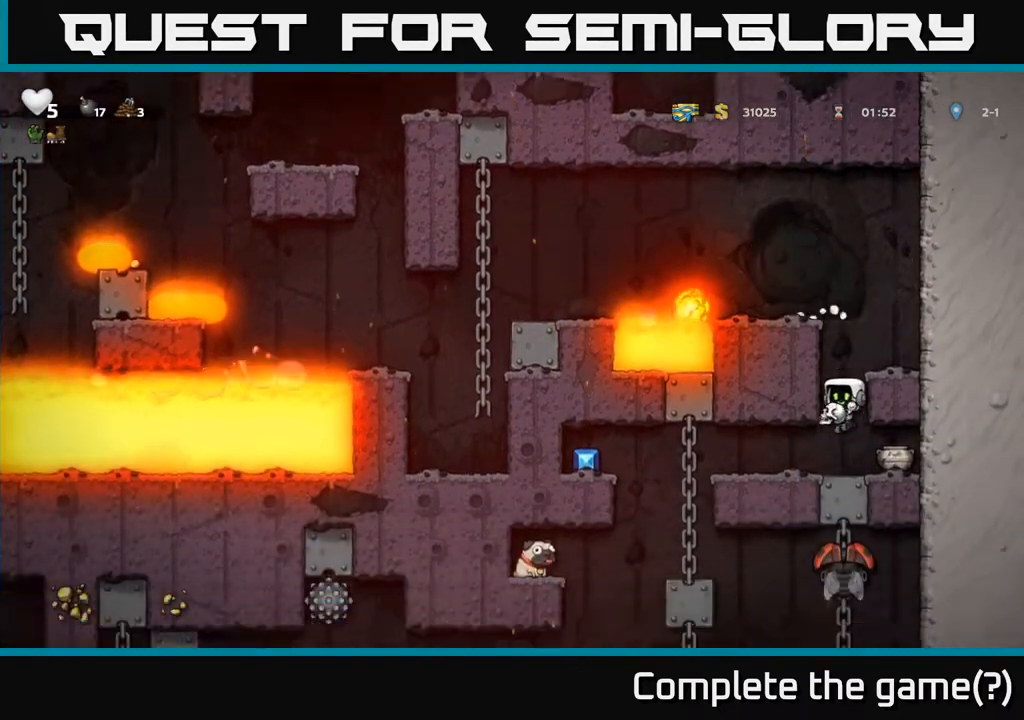
{"buttons": [], "left_stick": "center", "right_stick": "center", "events": [[117, "DPAD_LEFT", "down"], [267, "DPAD_LEFT", "up"], [300, "DPAD_RIGHT", "down"], [350, "X", "down"], [400, "DPAD_RIGHT", "up"], [450, "X", "up"]]}
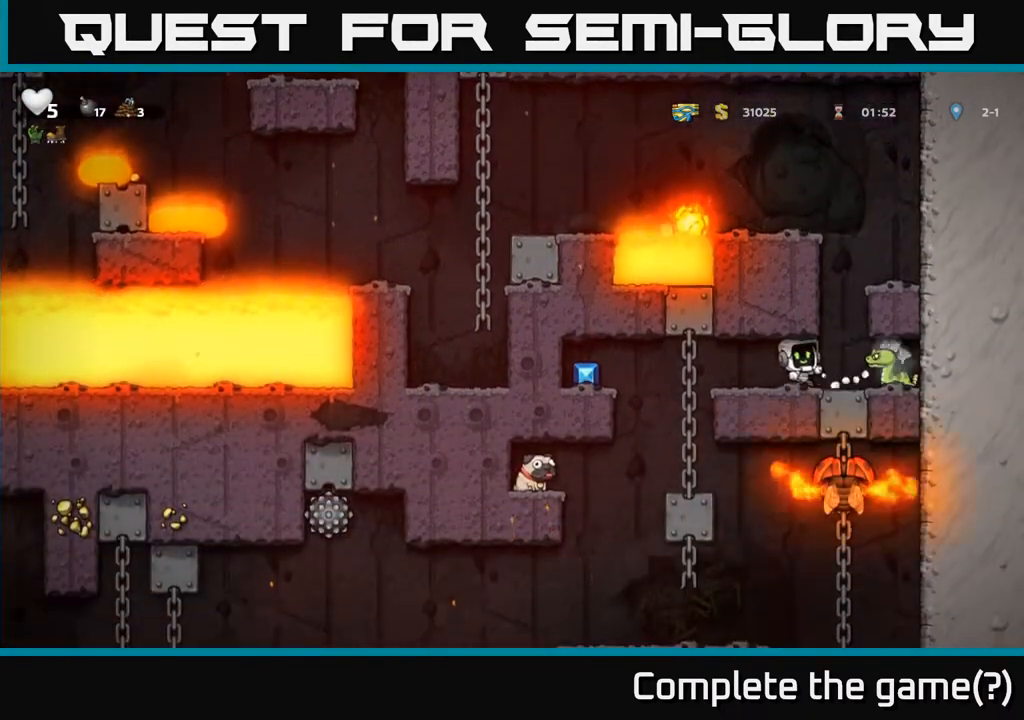
{"buttons": ["X"], "left_stick": "center", "right_stick": "center", "events": [[450, "X", "down"]]}
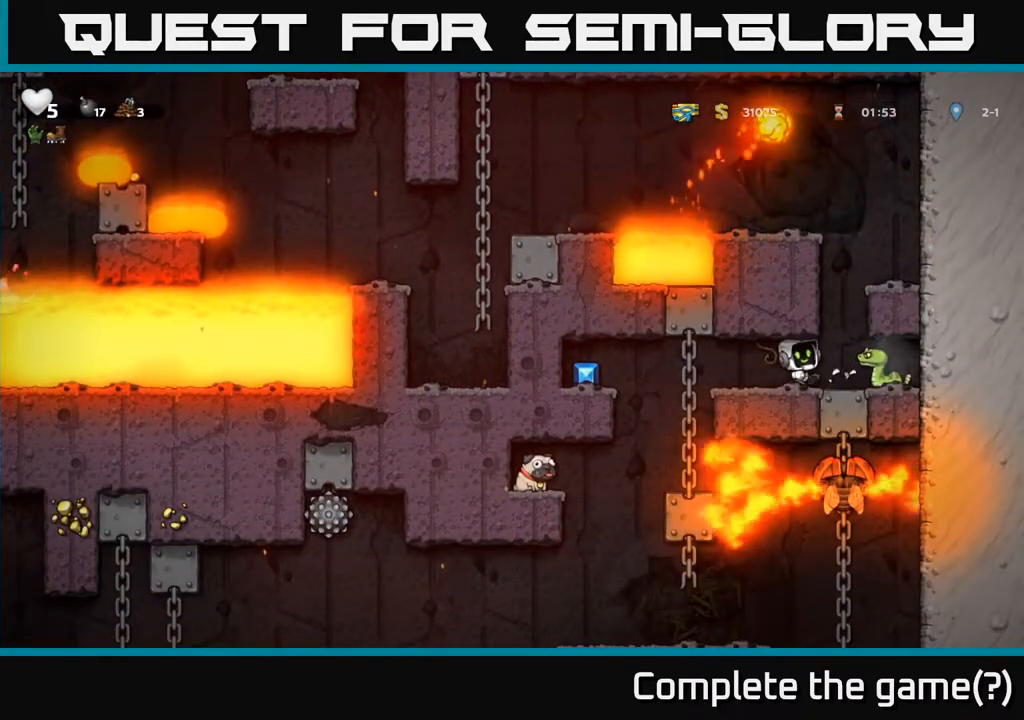
{"buttons": [], "left_stick": "center", "right_stick": "center", "events": [[17, "X", "up"], [33, "DPAD_RIGHT", "down"], [133, "DPAD_RIGHT", "up"], [150, "DPAD_LEFT", "down"], [317, "DPAD_LEFT", "up"]]}
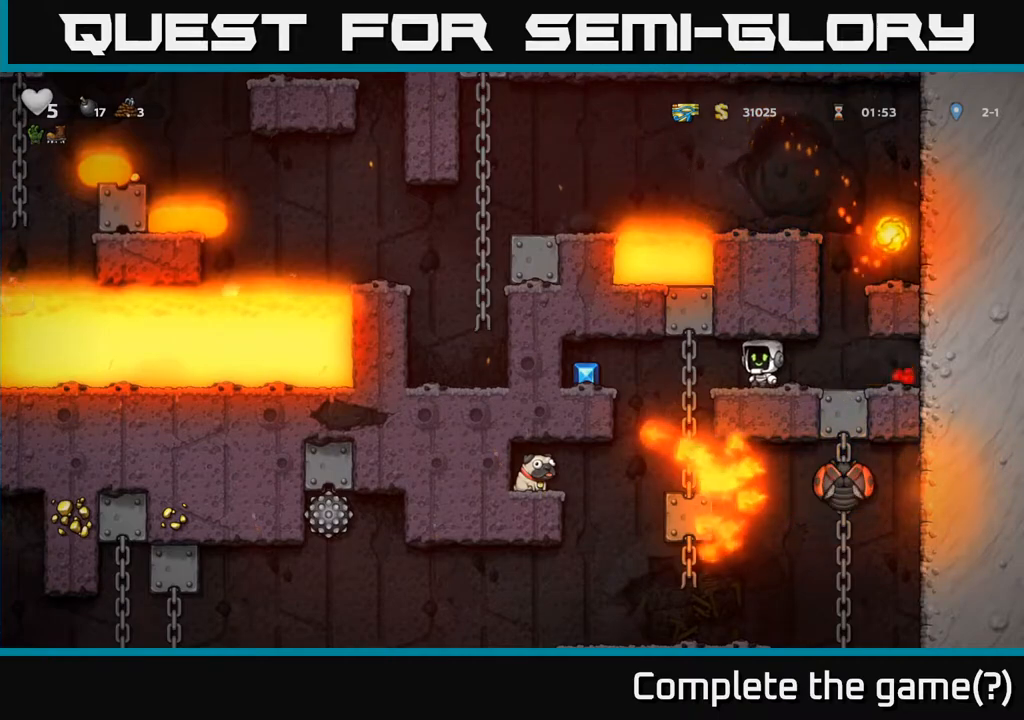
{"buttons": ["DPAD_UP", "DPAD_LEFT"], "left_stick": "center", "right_stick": "center", "events": [[133, "DPAD_LEFT", "down"], [317, "A", "down"], [350, "DPAD_UP", "down"], [467, "A", "up"]]}
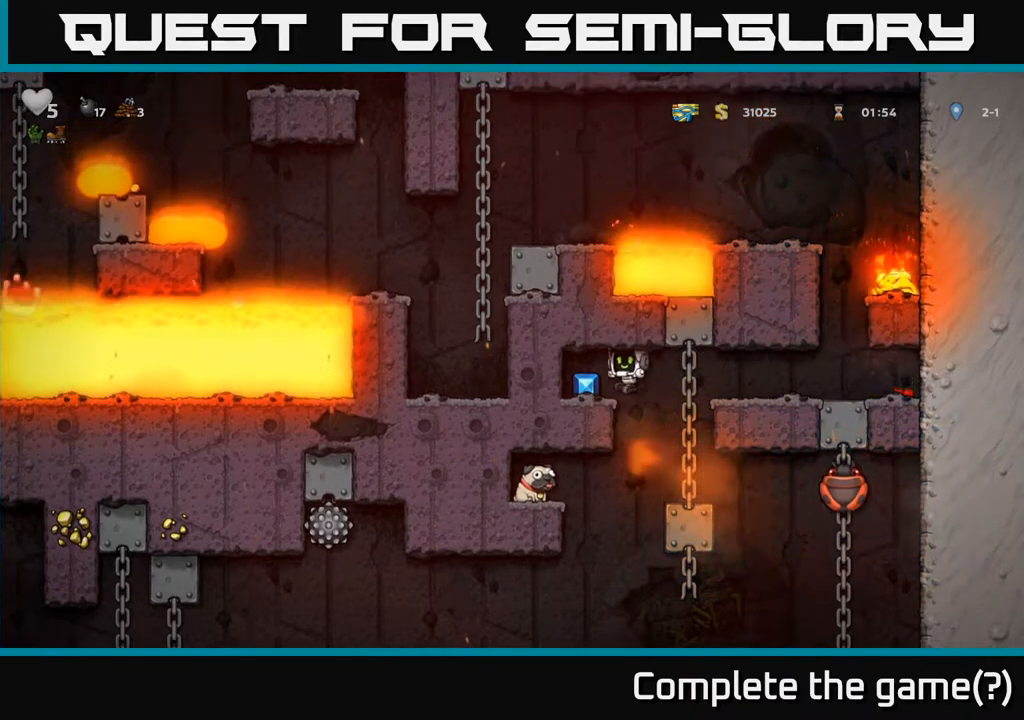
{"buttons": ["DPAD_RIGHT"], "left_stick": "center", "right_stick": "center", "events": [[17, "A", "down"], [117, "DPAD_UP", "up"], [133, "A", "up"], [183, "DPAD_LEFT", "up"], [367, "DPAD_RIGHT", "down"]]}
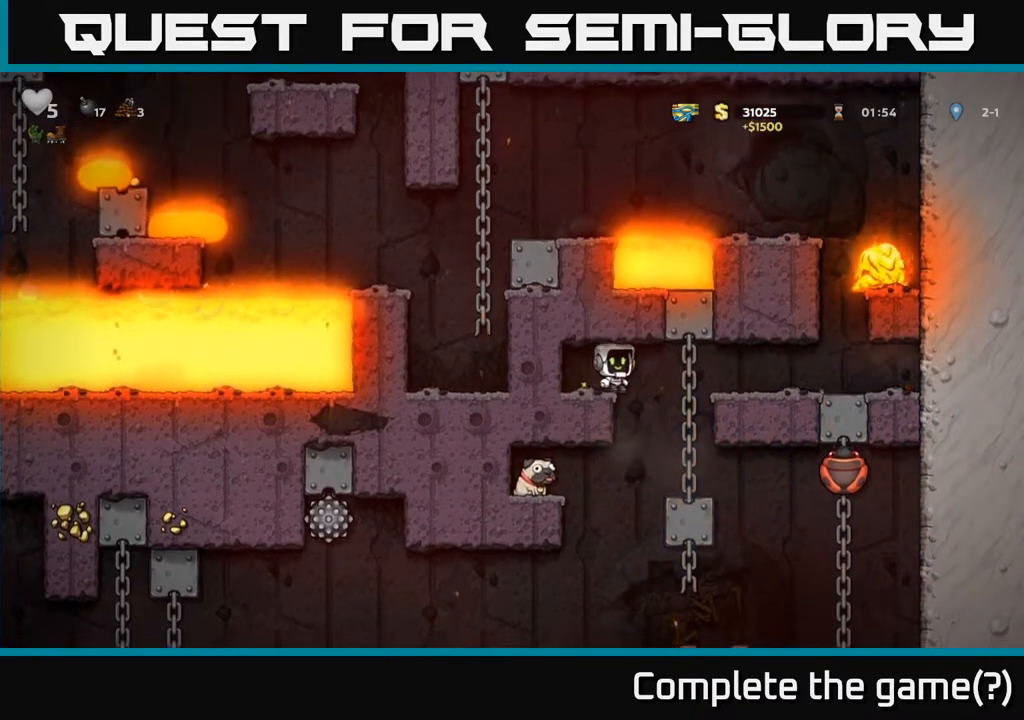
{"buttons": ["DPAD_LEFT"], "left_stick": "center", "right_stick": "center", "events": [[100, "DPAD_RIGHT", "up"], [467, "DPAD_LEFT", "down"]]}
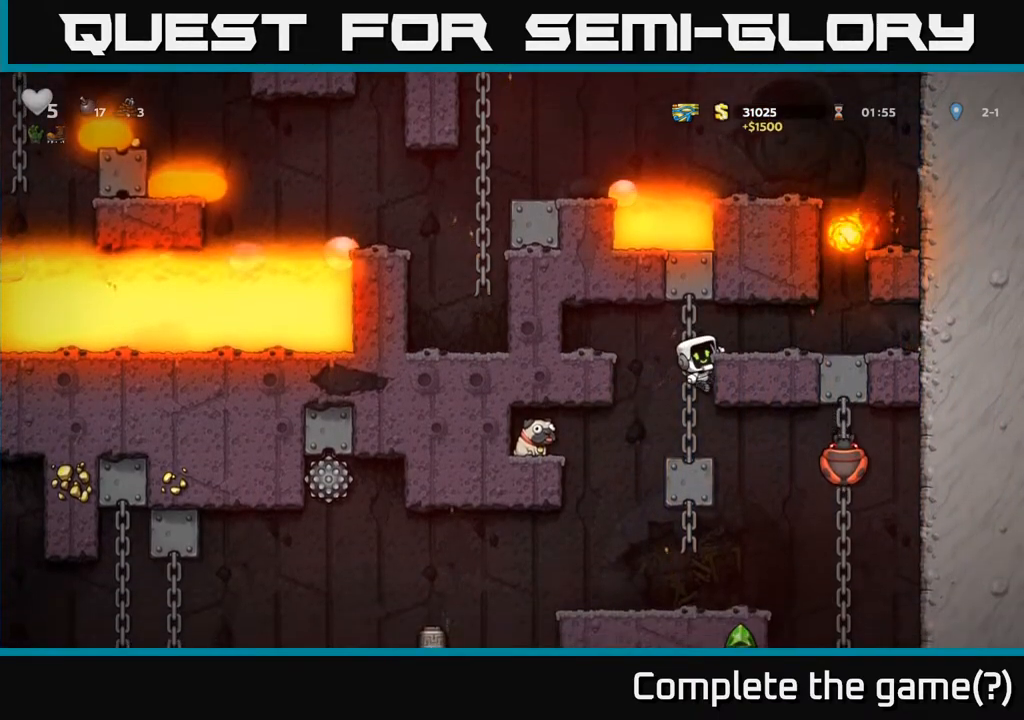
{"buttons": ["A", "DPAD_DOWN"], "left_stick": "center", "right_stick": "center", "events": [[283, "DPAD_LEFT", "up"], [417, "DPAD_DOWN", "down"], [467, "A", "down"]]}
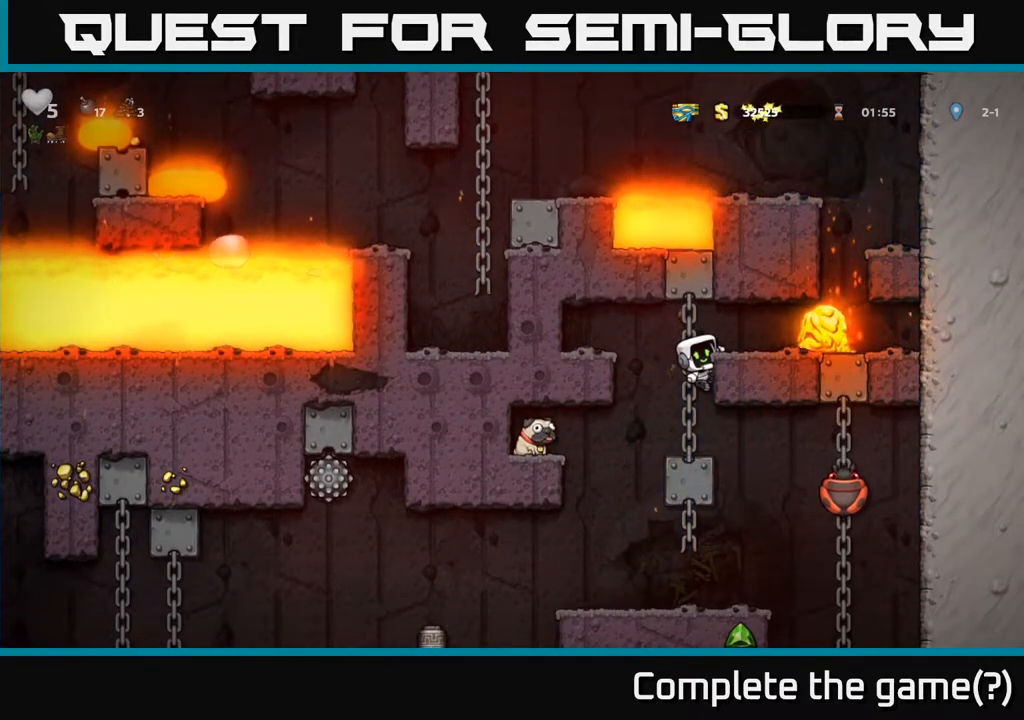
{"buttons": ["DPAD_LEFT"], "left_stick": "center", "right_stick": "center", "events": [[33, "A", "up"], [117, "DPAD_DOWN", "up"], [267, "DPAD_LEFT", "down"]]}
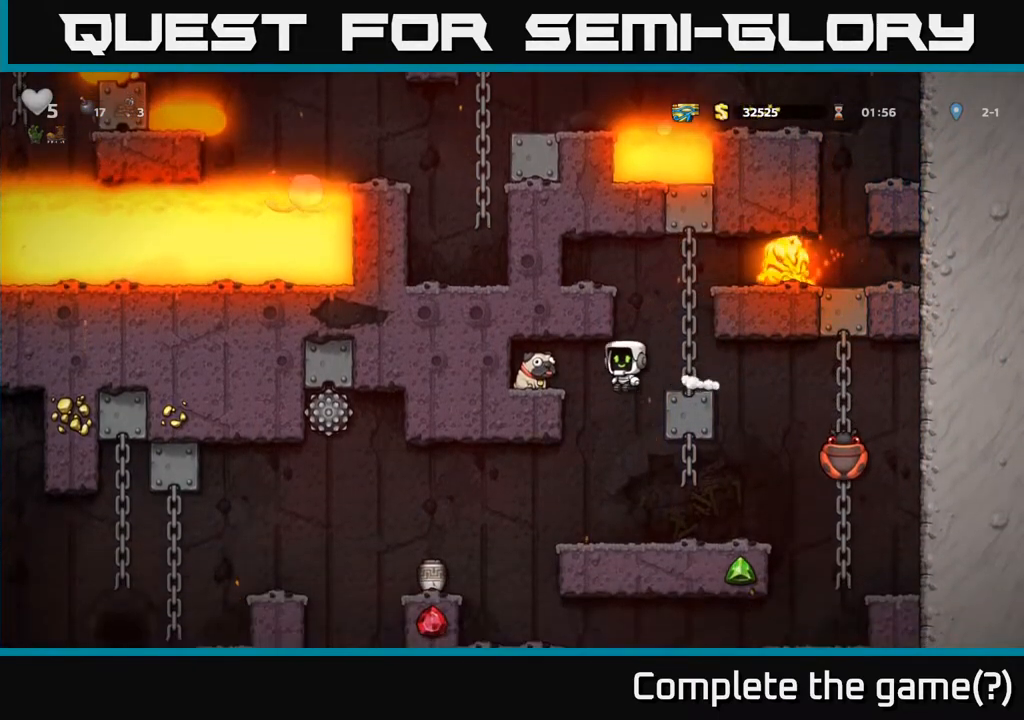
{"buttons": ["DPAD_DOWN"], "left_stick": "center", "right_stick": "center", "events": [[217, "A", "down"], [317, "A", "up"], [417, "DPAD_LEFT", "up"], [483, "DPAD_DOWN", "down"]]}
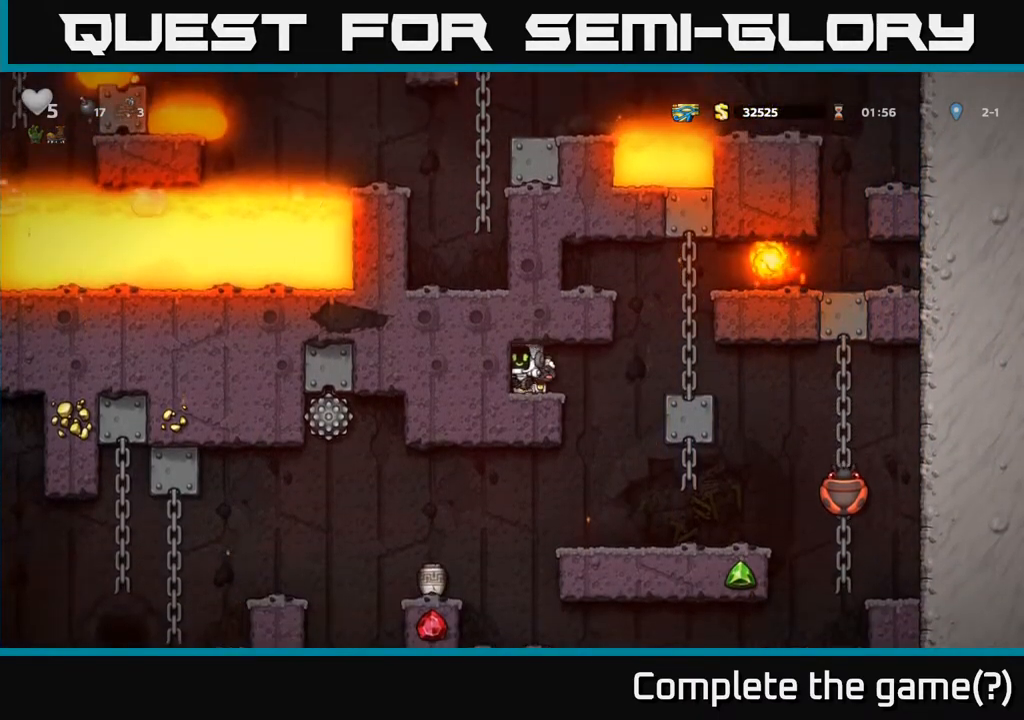
{"buttons": [], "left_stick": "center", "right_stick": "center", "events": [[250, "X", "down"], [383, "X", "up"], [450, "DPAD_DOWN", "up"]]}
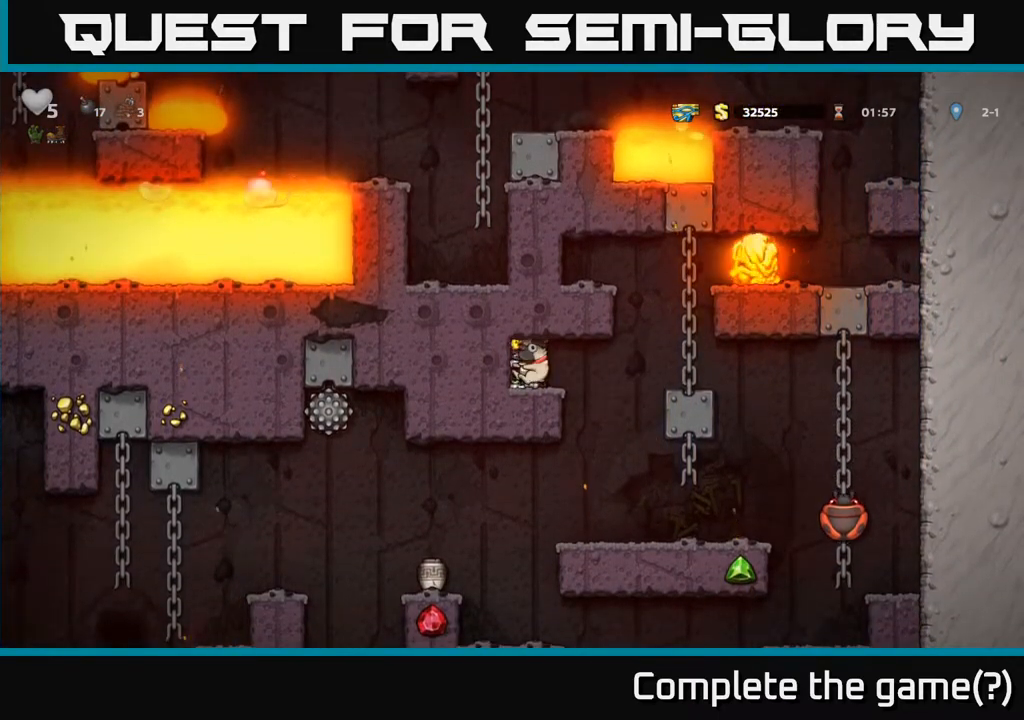
{"buttons": [], "left_stick": "center", "right_stick": "center", "events": [[317, "DPAD_RIGHT", "down"], [333, "DPAD_RIGHT", "up"]]}
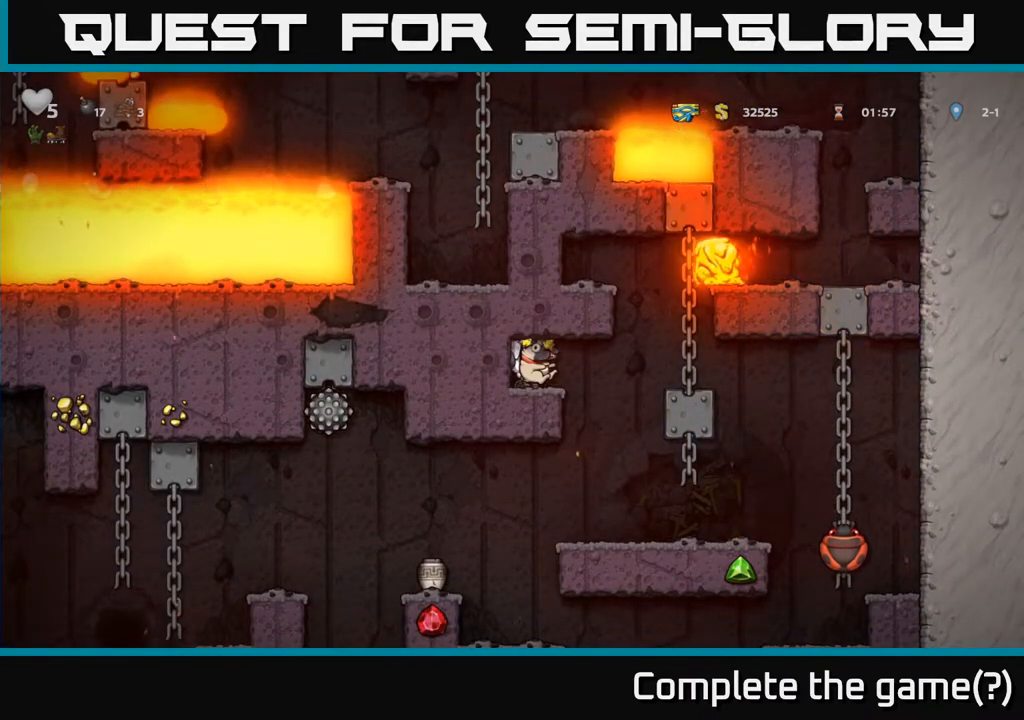
{"buttons": [], "left_stick": "center", "right_stick": "center", "events": []}
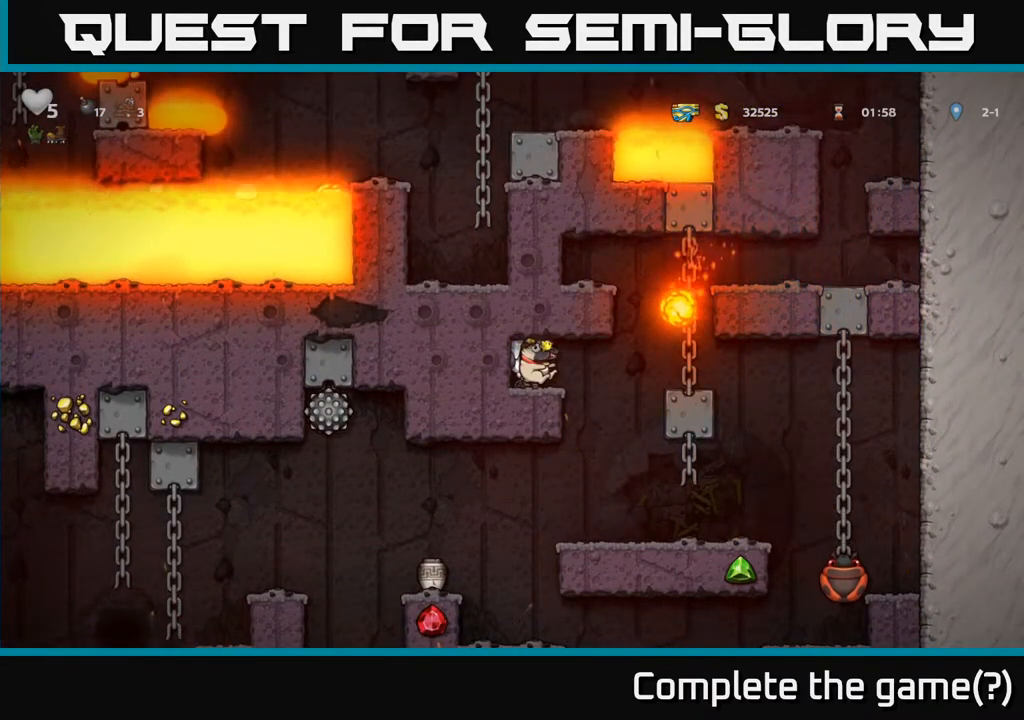
{"buttons": ["DPAD_LEFT"], "left_stick": "center", "right_stick": "center", "events": [[433, "DPAD_LEFT", "down"]]}
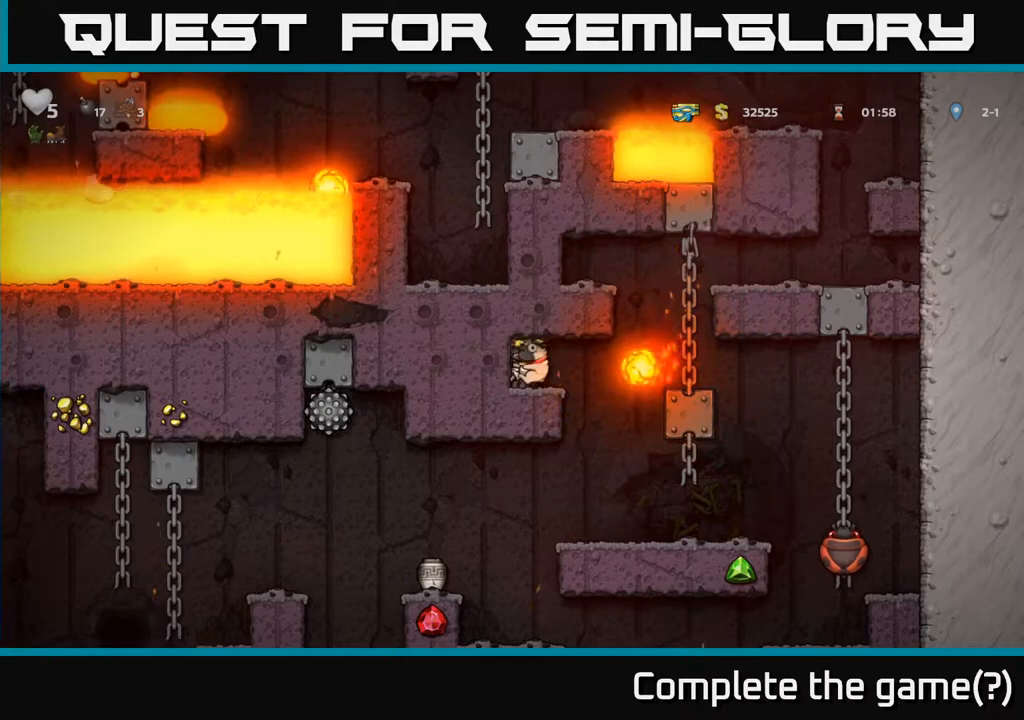
{"buttons": [], "left_stick": "center", "right_stick": "center", "events": [[133, "DPAD_LEFT", "up"]]}
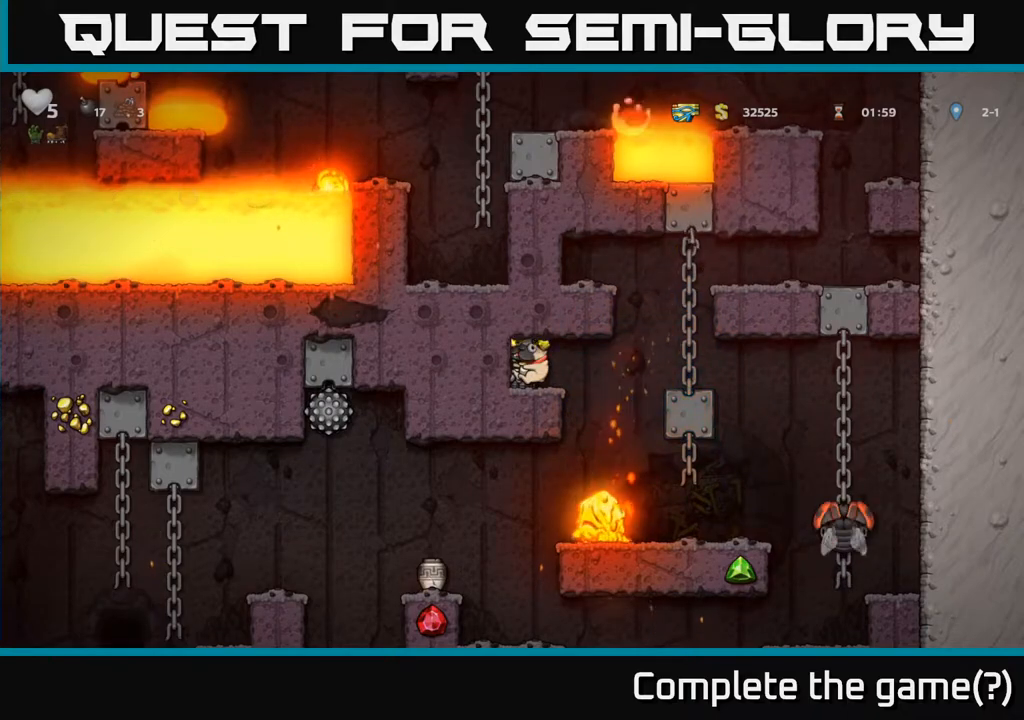
{"buttons": [], "left_stick": "center", "right_stick": "center", "events": []}
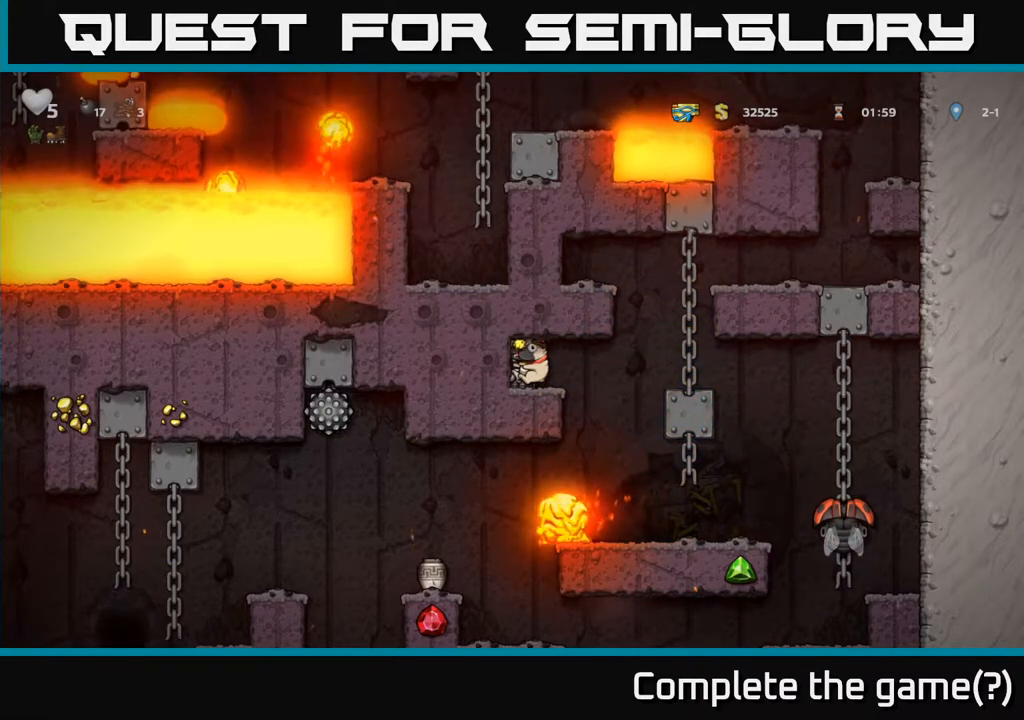
{"buttons": [], "left_stick": "center", "right_stick": "center", "events": []}
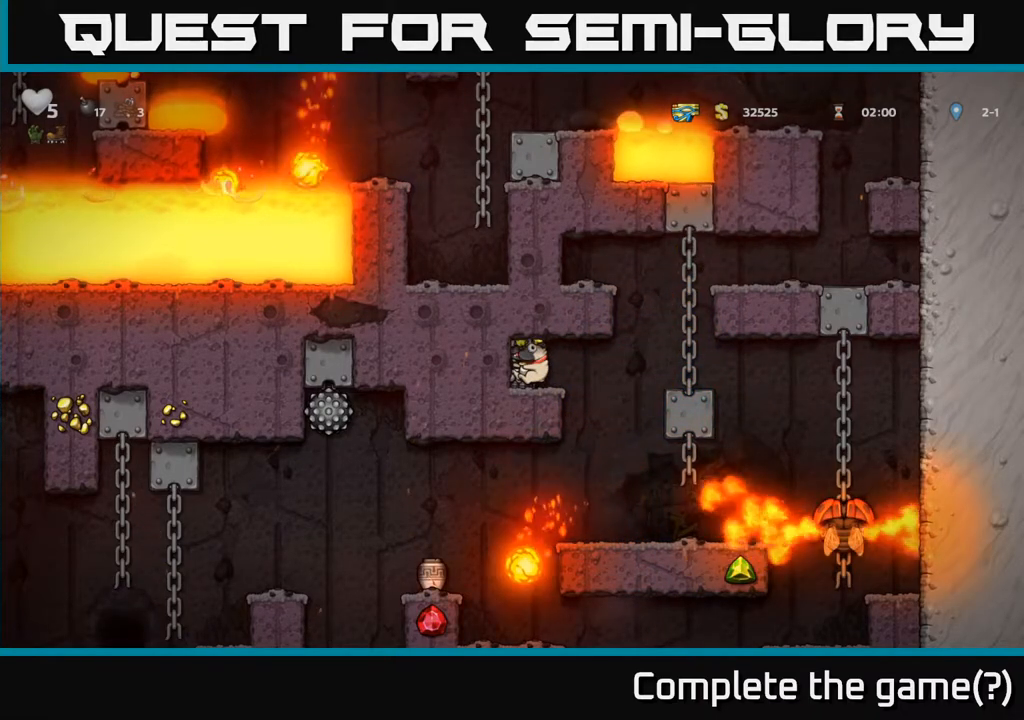
{"buttons": [], "left_stick": "center", "right_stick": "center", "events": []}
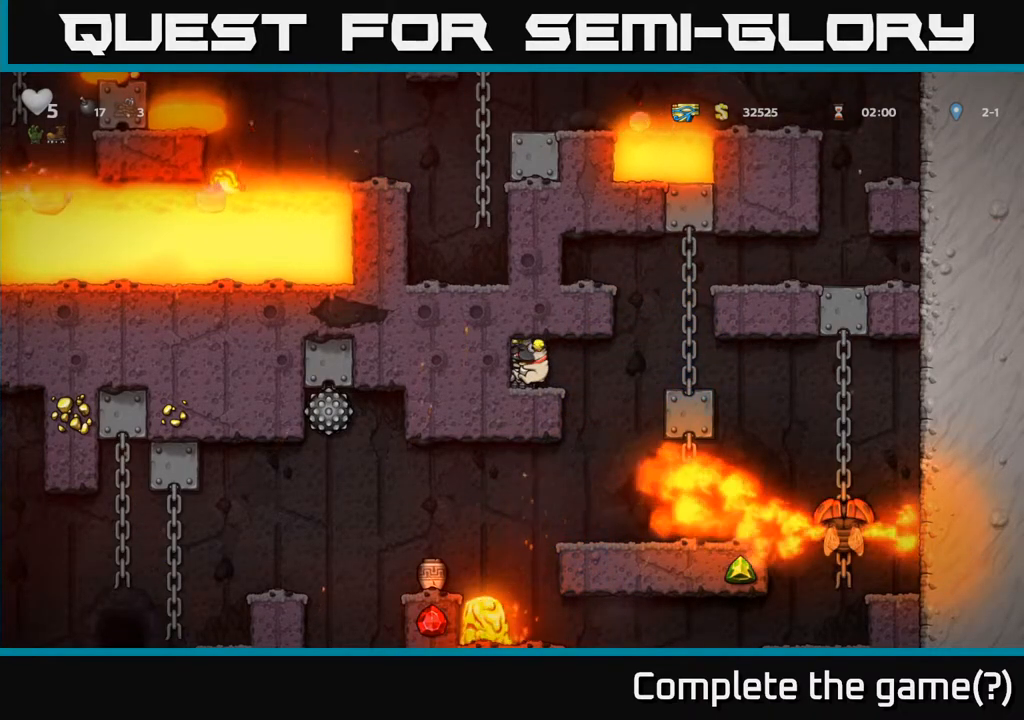
{"buttons": ["DPAD_RIGHT"], "left_stick": "center", "right_stick": "center", "events": [[500, "DPAD_RIGHT", "down"]]}
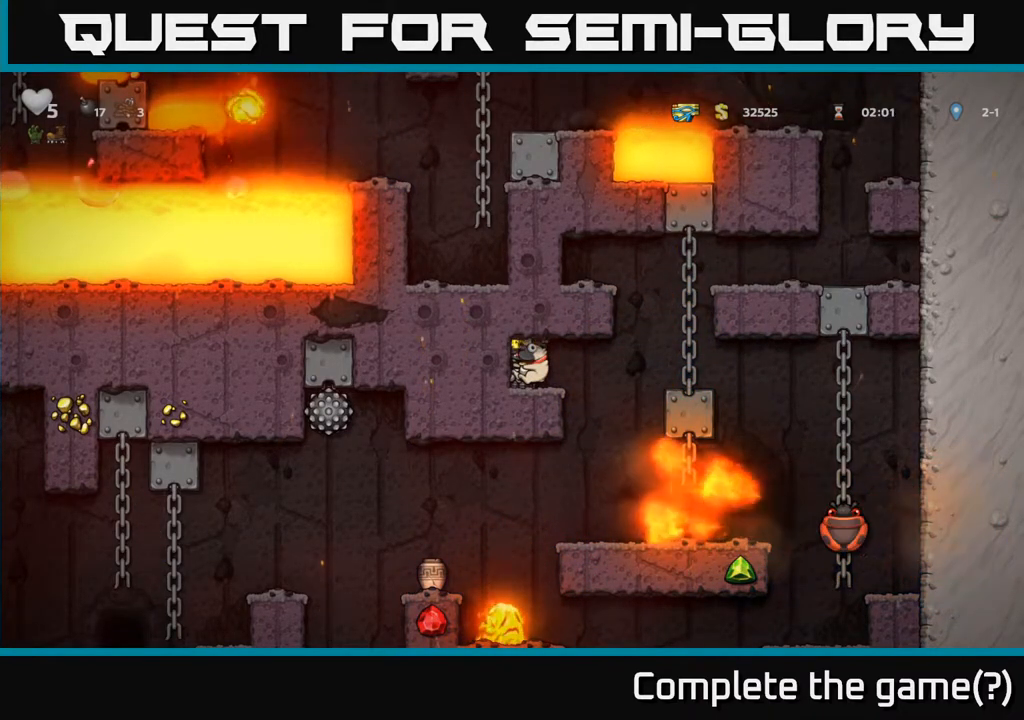
{"buttons": [], "left_stick": "center", "right_stick": "center", "events": [[67, "DPAD_RIGHT", "up"]]}
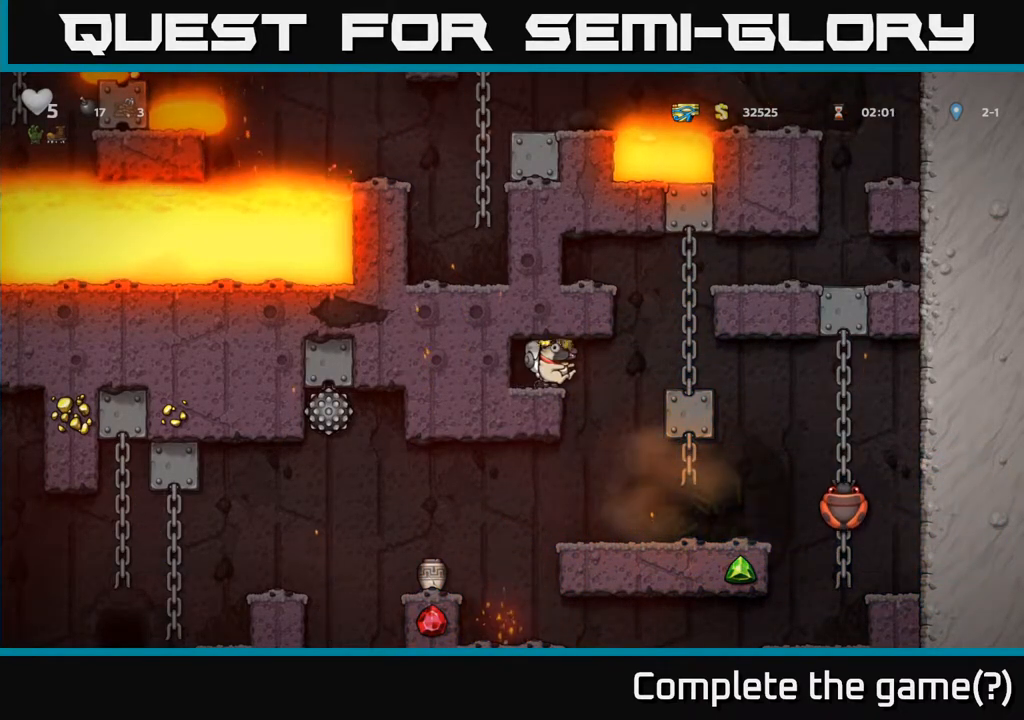
{"buttons": [], "left_stick": "center", "right_stick": "center", "events": [[67, "DPAD_RIGHT", "down"], [200, "DPAD_RIGHT", "up"]]}
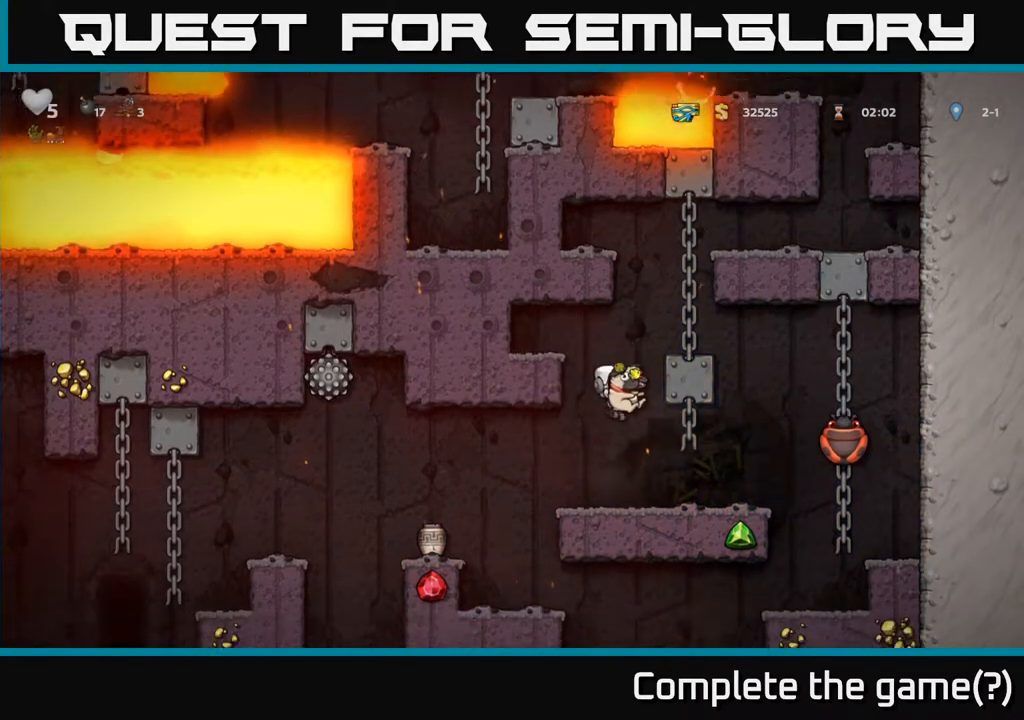
{"buttons": [], "left_stick": "center", "right_stick": "center", "events": []}
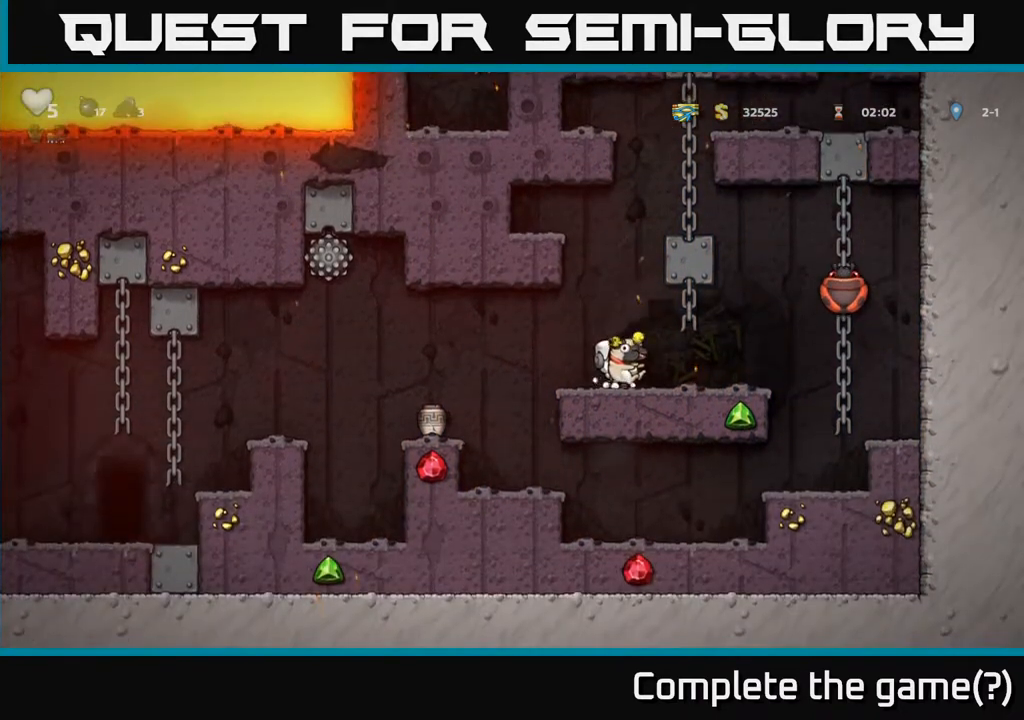
{"buttons": [], "left_stick": "center", "right_stick": "center", "events": [[33, "DPAD_LEFT", "down"], [133, "A", "down"], [217, "A", "up"], [367, "DPAD_LEFT", "up"]]}
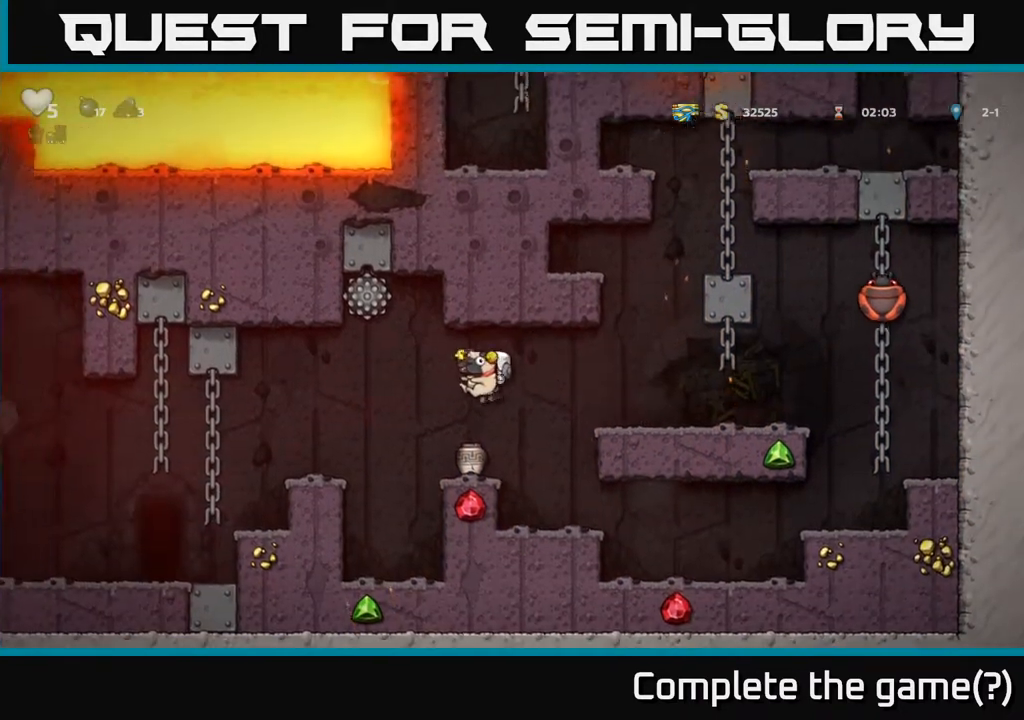
{"buttons": ["DPAD_LEFT"], "left_stick": "center", "right_stick": "center", "events": [[100, "DPAD_LEFT", "down"], [200, "A", "down"], [317, "A", "up"]]}